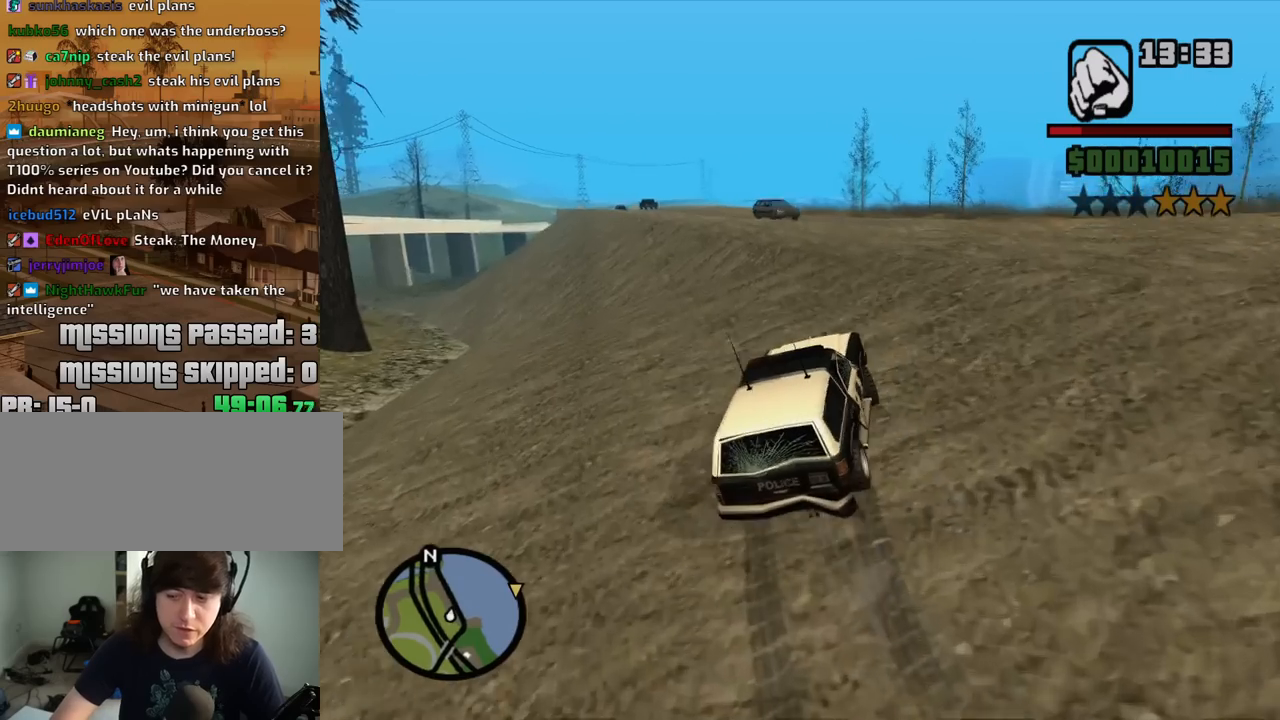
Gameplay with keyboard and mouse; each line is a JSON object with the keys and mouse buttons held at the frame after it. "events" lists presses ("down") and releases ("up") of "1", "2", "3", "4", "5", "6", "8", "a", "alt", "c", "ctrl", "d", "down", "e", "escape", "f", "f1", "f2", "f3", "g", "h", "left", "num2", "q", "r", "right", "s", "shift", "space", "t", "tab", "up", "v", "w", "x", "z", "mouse_left", "mouse_middle", "mouse_right", "mouse_wheel_up" and "mouse_wheel_down" between this image and that frame as [ms after this image, input, new state], when the widget could be followed in between. "mouse_left", "mouse_middle", "mouse_right", "mouse_wheel_up", "mouse_wheel_down" = the "left", "middle", "right", "wheel_up", "wheel_down" buttons of the "mouse" list. No other keys are recorded. Mouse movement is not recorded.
{"keys": ["d", "w"], "mouse": [], "events": [[167, "a", "up"], [167, "d", "down"]]}
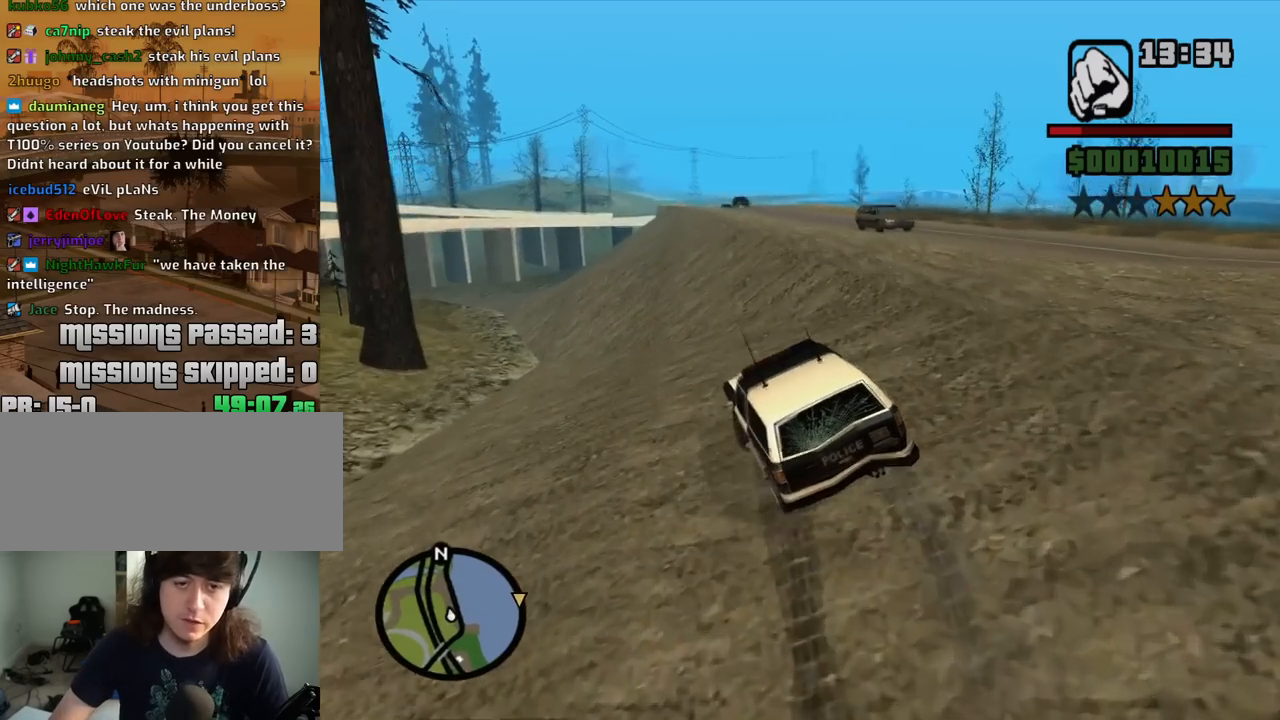
{"keys": ["a", "w"], "mouse": [], "events": [[334, "a", "down"], [334, "d", "up"]]}
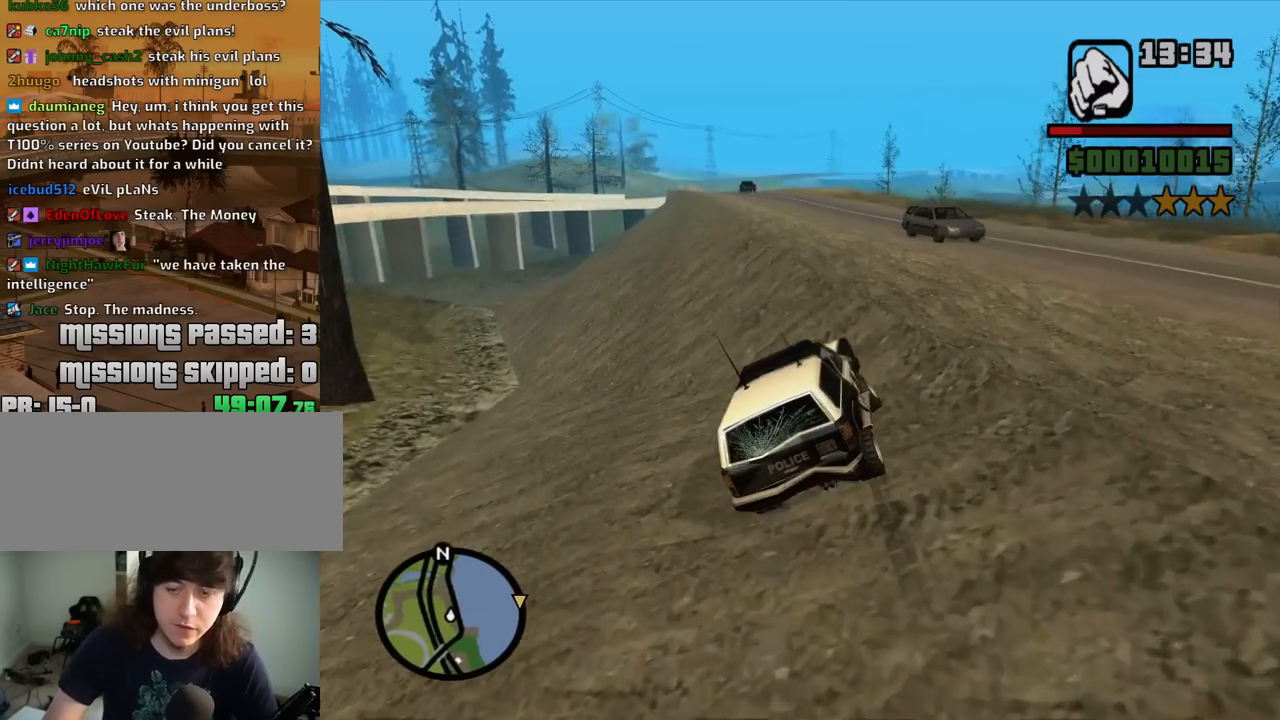
{"keys": ["w"], "mouse": [], "events": [[67, "a", "up"], [334, "a", "down"], [384, "a", "up"]]}
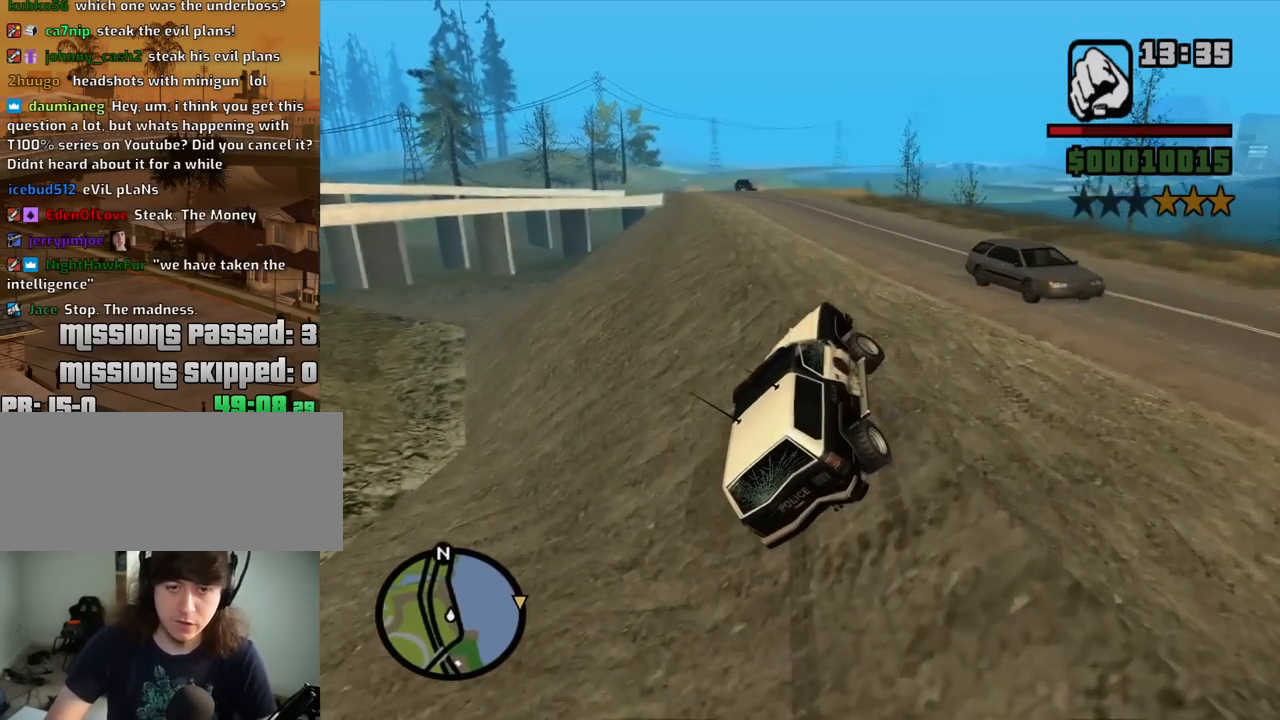
{"keys": ["a", "w"], "mouse": [], "events": [[167, "a", "down"]]}
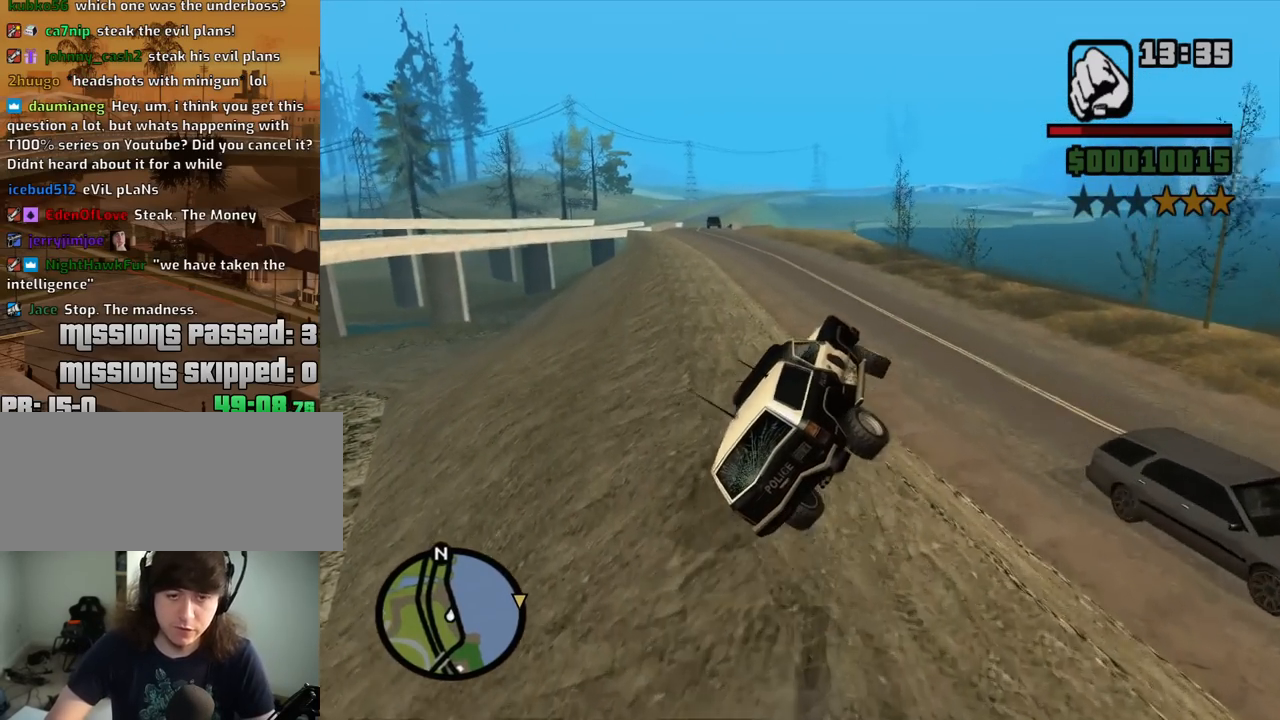
{"keys": ["a", "w"], "mouse": [], "events": [[50, "a", "up"], [84, "a", "down"]]}
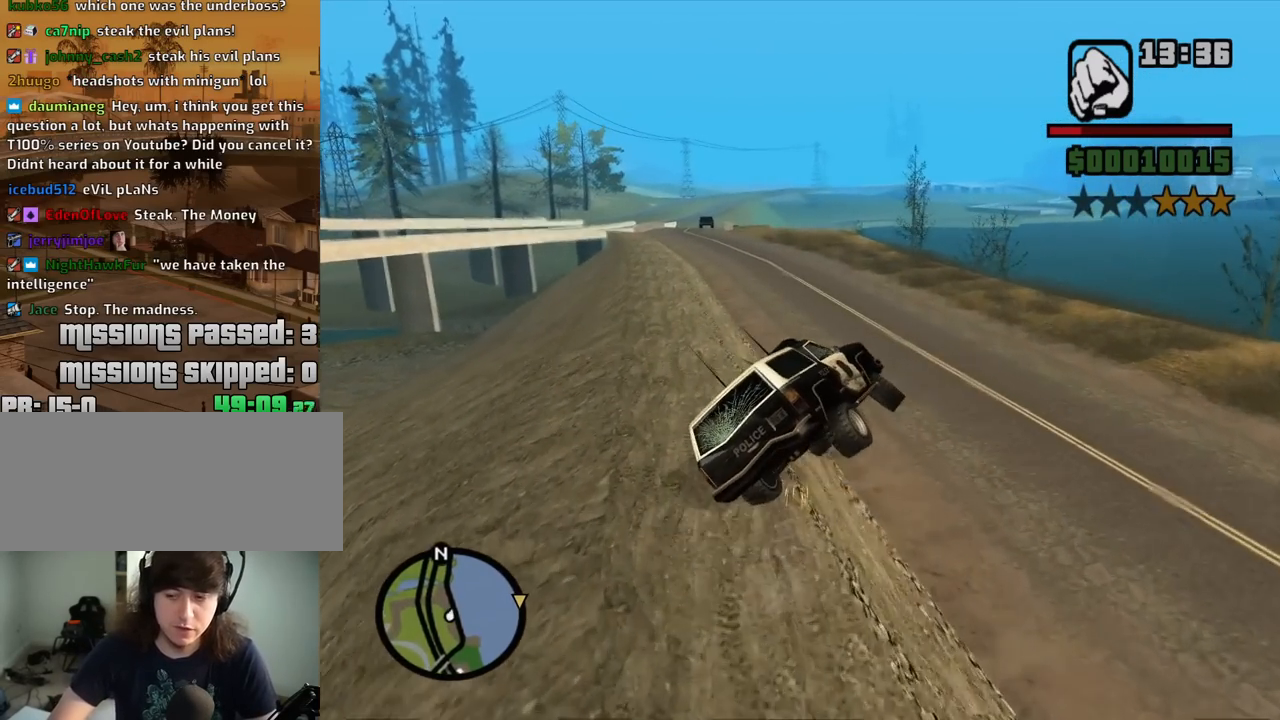
{"keys": ["d", "w"], "mouse": [], "events": [[384, "a", "up"], [384, "d", "down"]]}
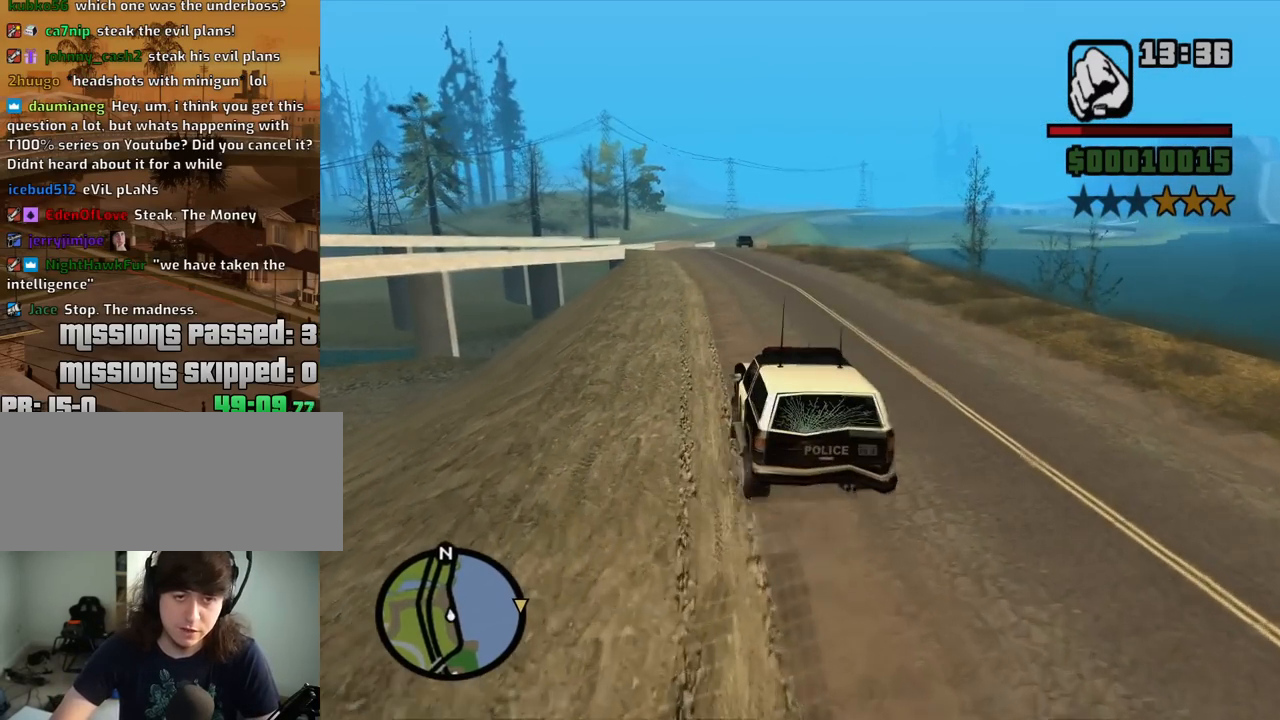
{"keys": ["w"], "mouse": [], "events": [[167, "d", "up"]]}
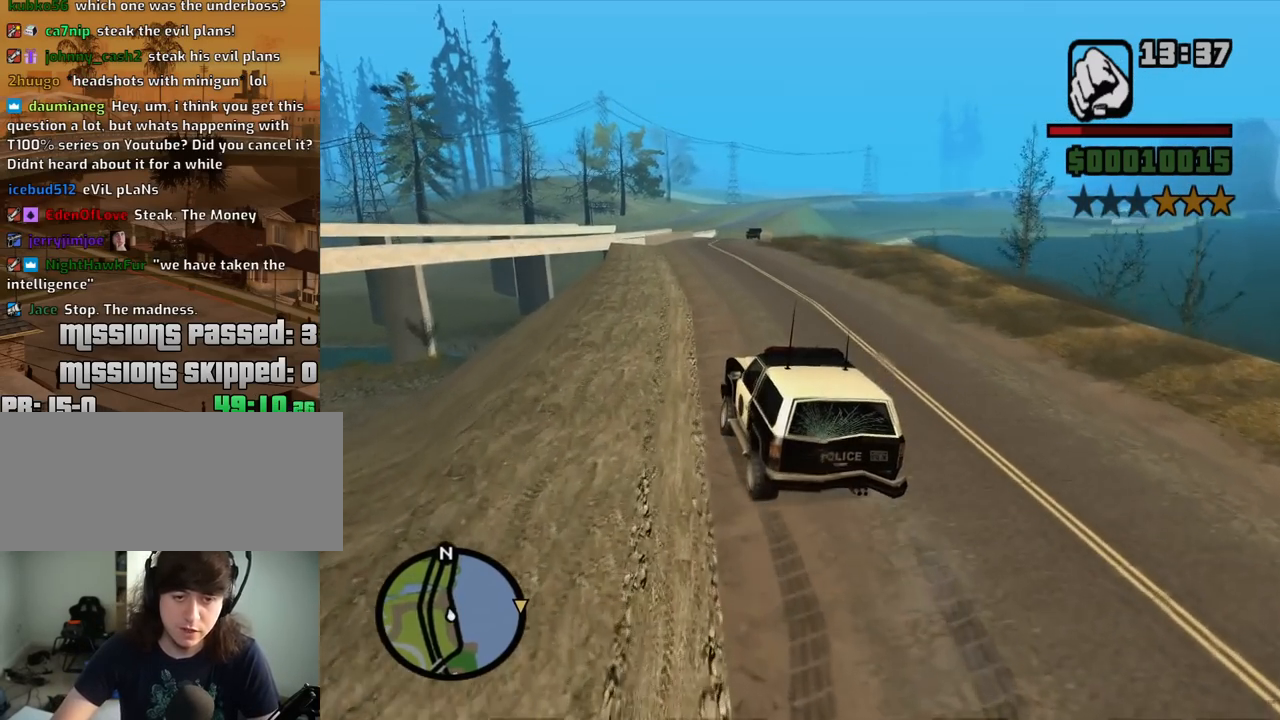
{"keys": ["w"], "mouse": [], "events": []}
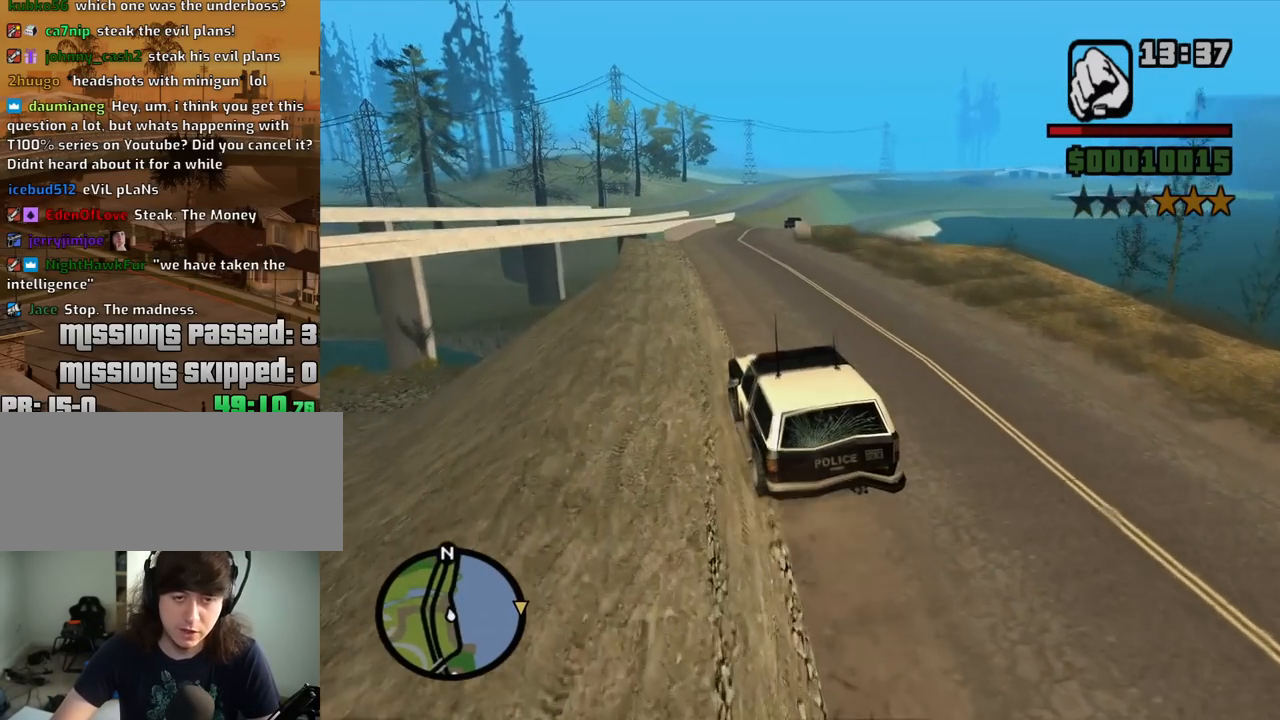
{"keys": ["w"], "mouse": [], "events": [[50, "d", "down"], [300, "d", "up"]]}
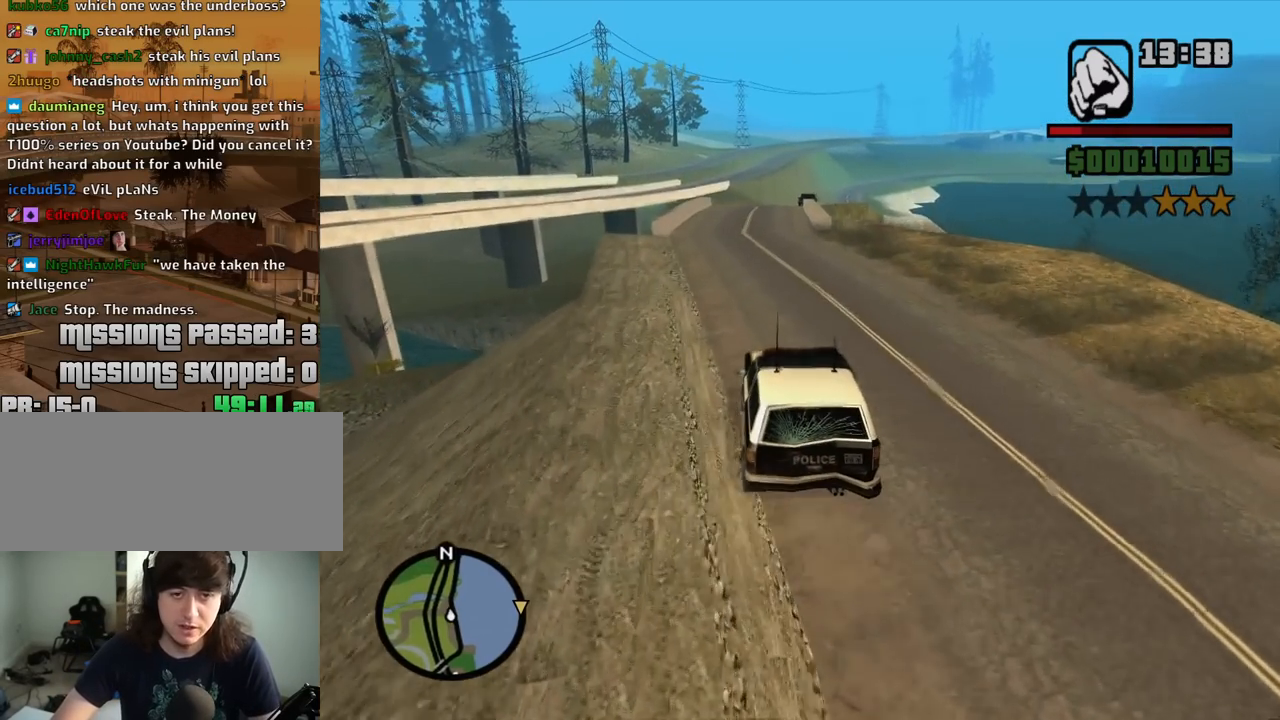
{"keys": ["w"], "mouse": [], "events": []}
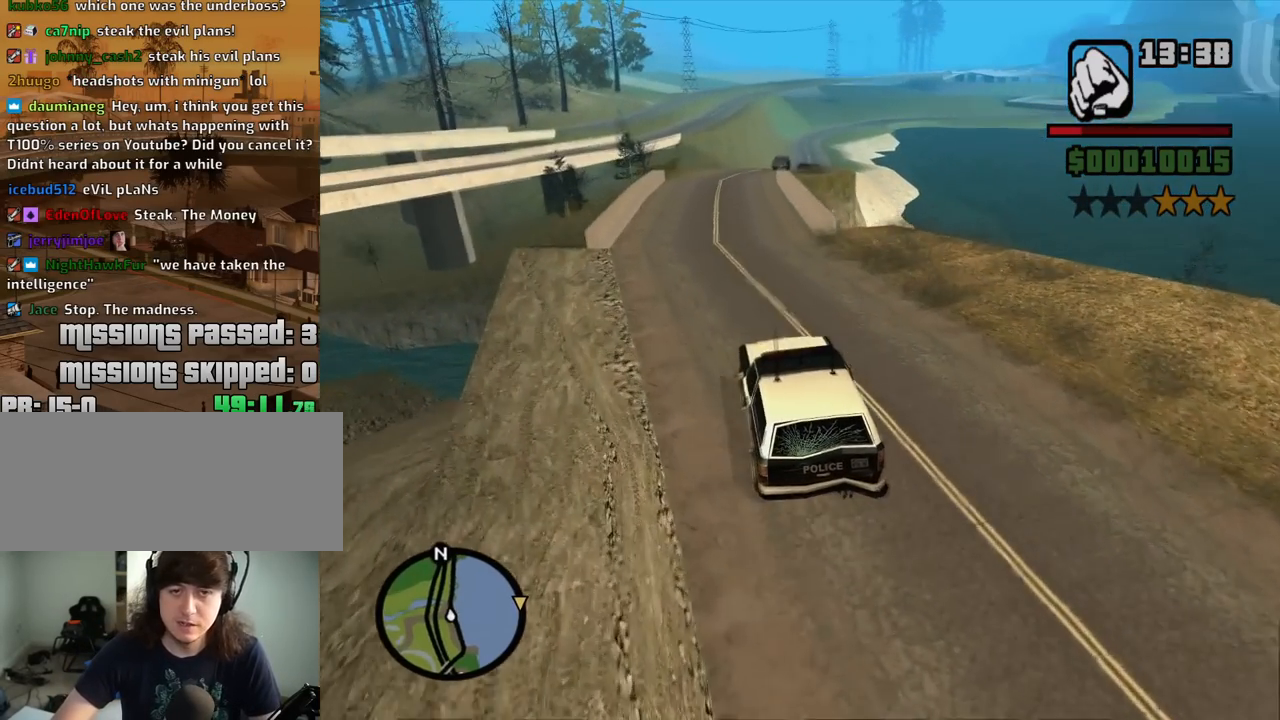
{"keys": ["w"], "mouse": [], "events": [[50, "d", "down"], [134, "d", "up"]]}
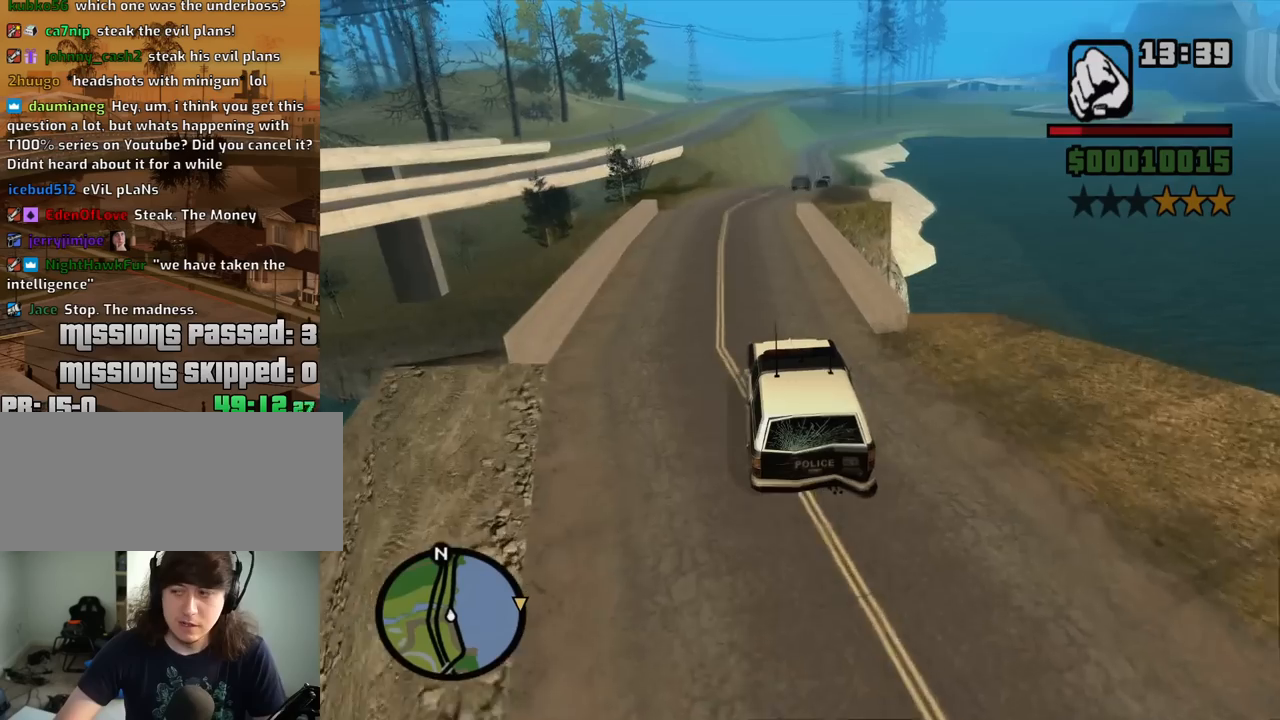
{"keys": ["w"], "mouse": [], "events": [[300, "d", "down"], [434, "d", "up"]]}
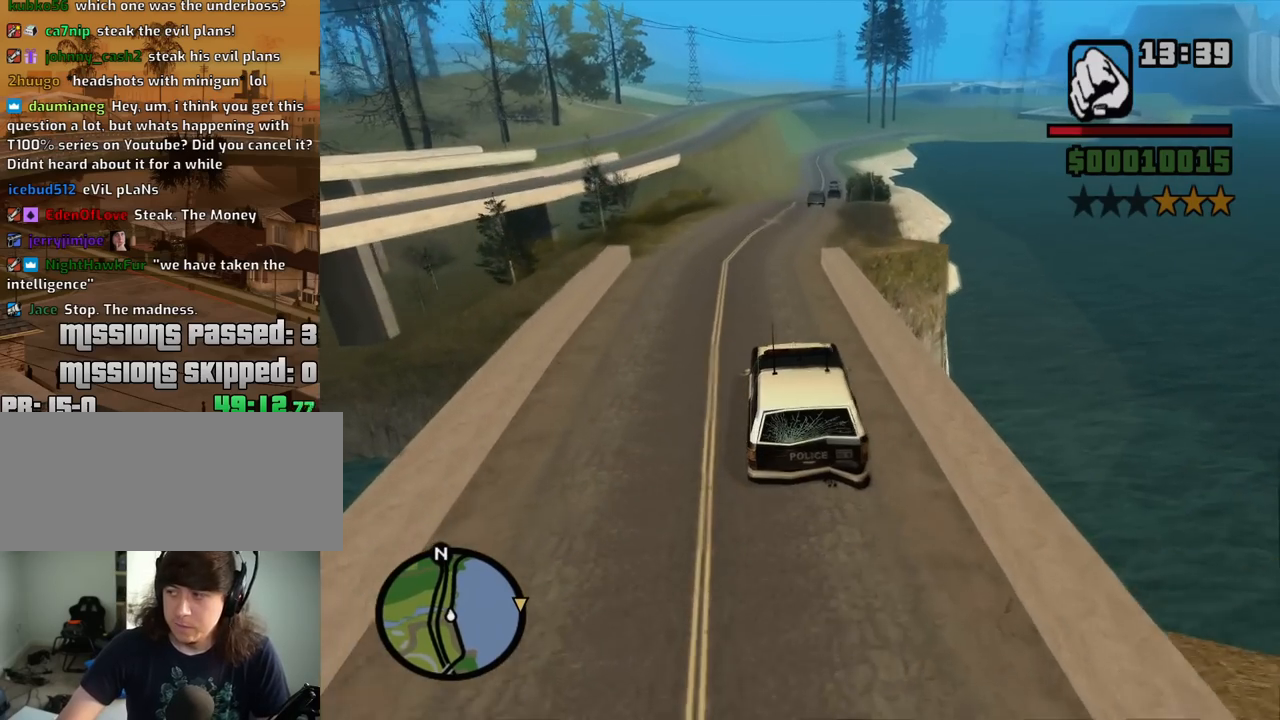
{"keys": ["d", "w"], "mouse": [], "events": [[450, "d", "down"]]}
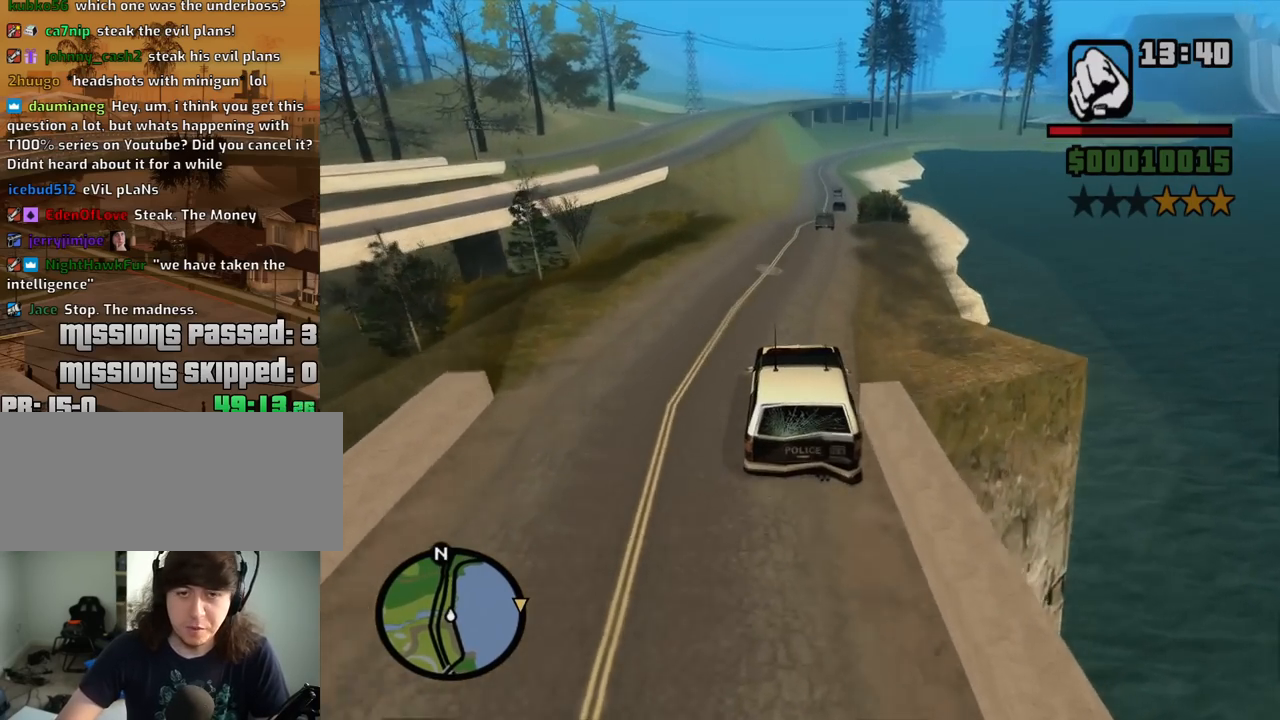
{"keys": ["w"], "mouse": [], "events": [[50, "d", "up"]]}
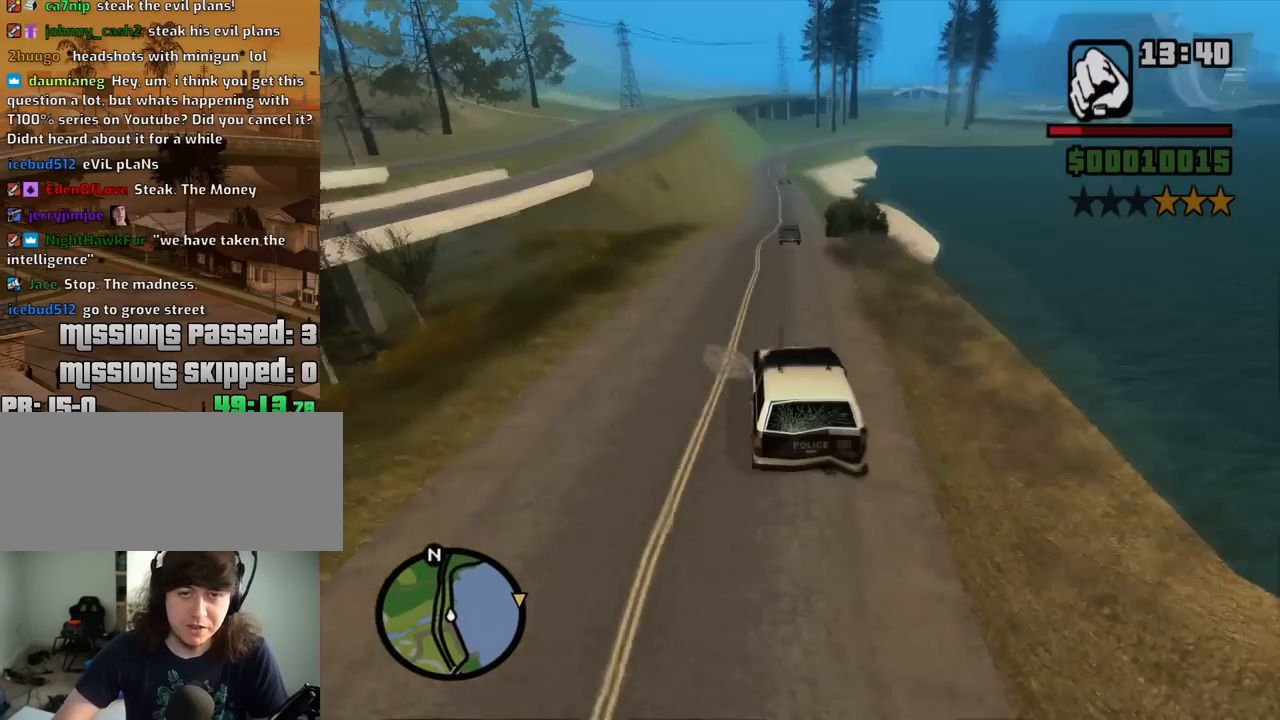
{"keys": ["w"], "mouse": [], "events": []}
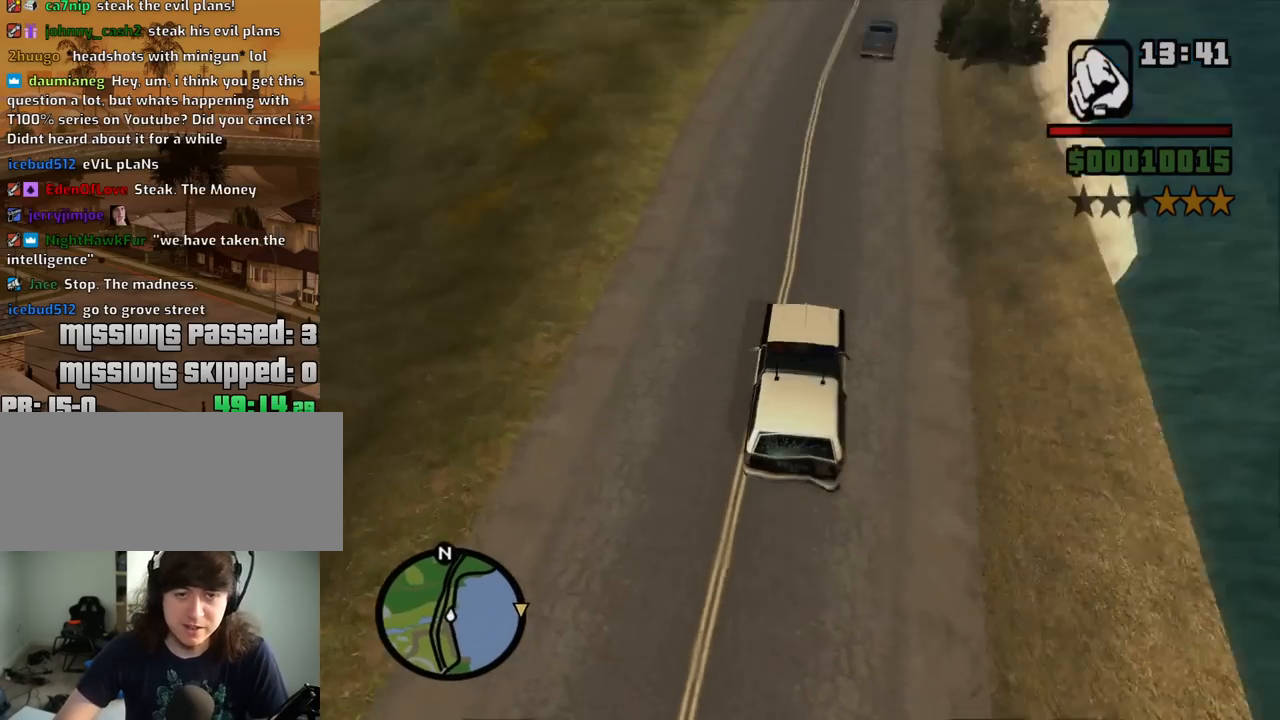
{"keys": ["w"], "mouse": [], "events": []}
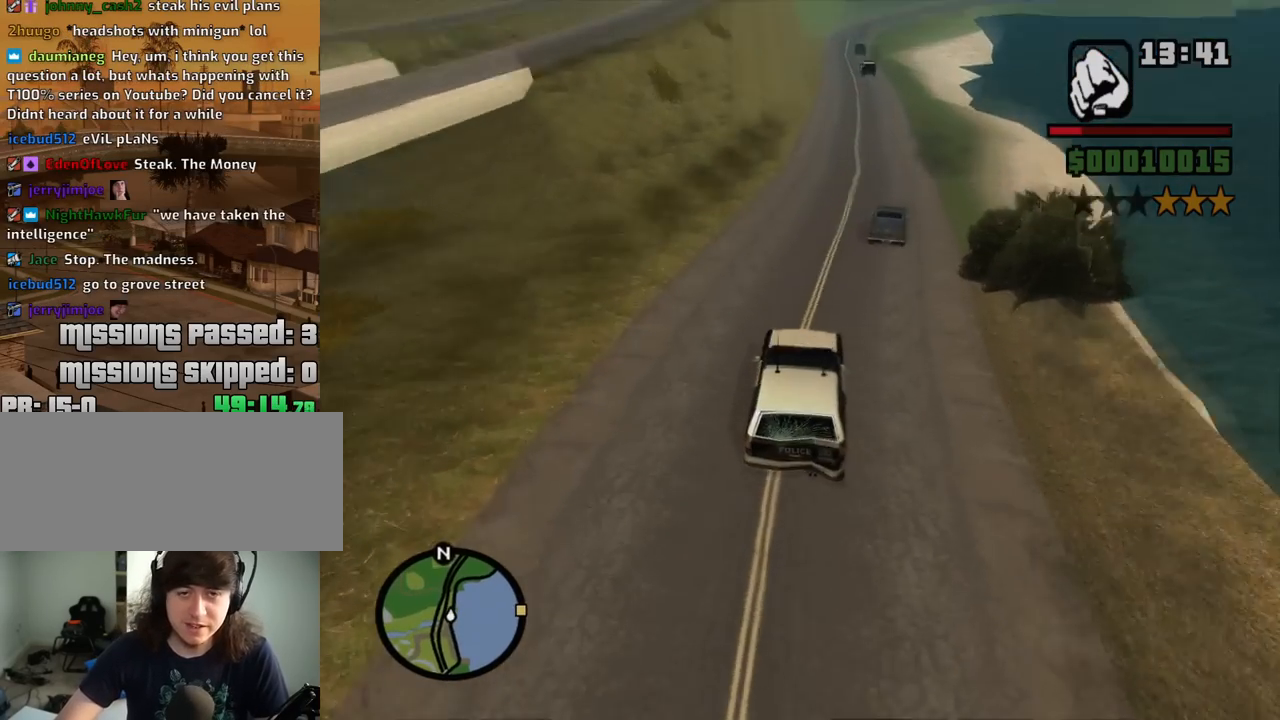
{"keys": ["d", "w"], "mouse": [], "events": [[417, "d", "down"]]}
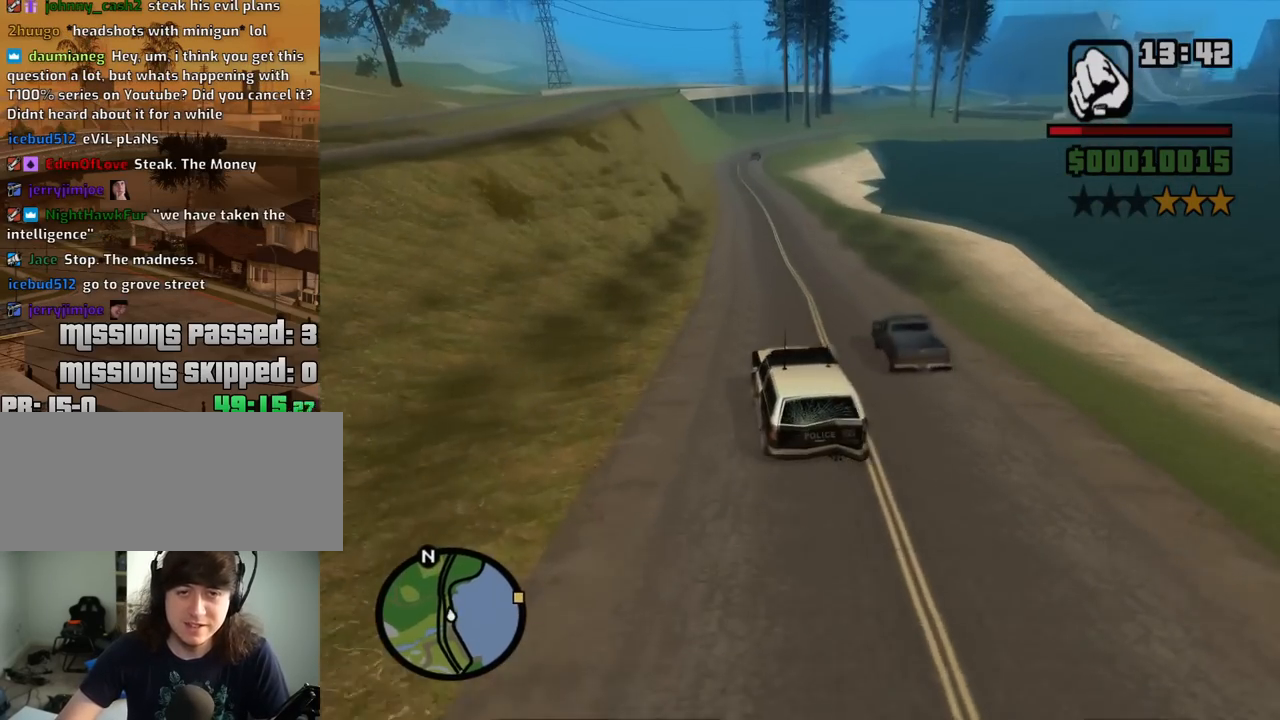
{"keys": ["w"], "mouse": [], "events": [[100, "d", "up"]]}
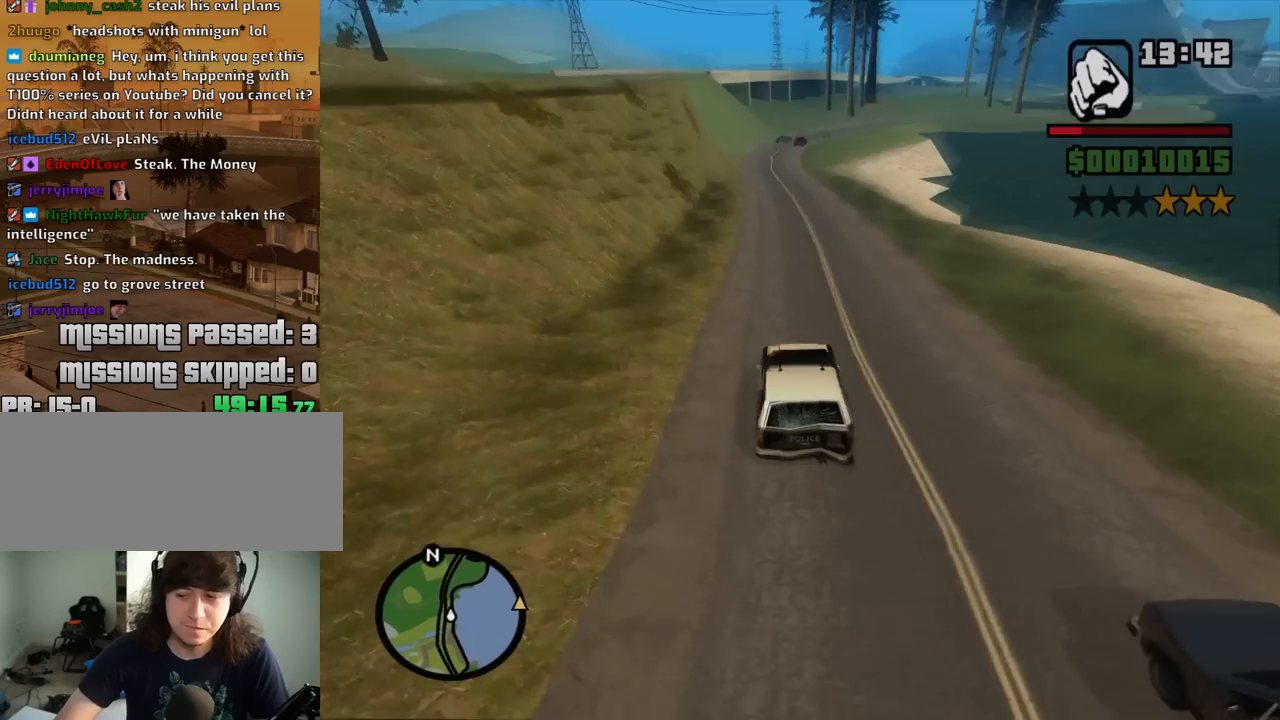
{"keys": ["w"], "mouse": [], "events": [[67, "a", "down"], [167, "a", "up"]]}
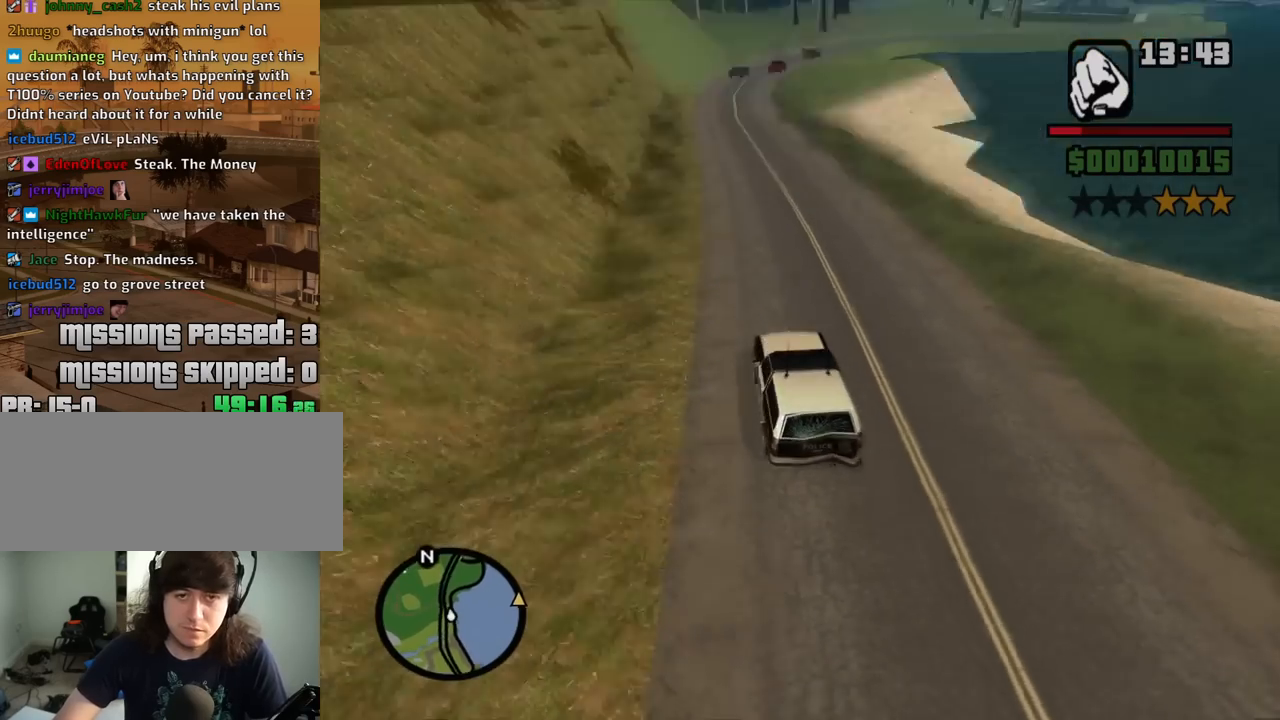
{"keys": ["d", "w"], "mouse": [], "events": [[234, "d", "down"]]}
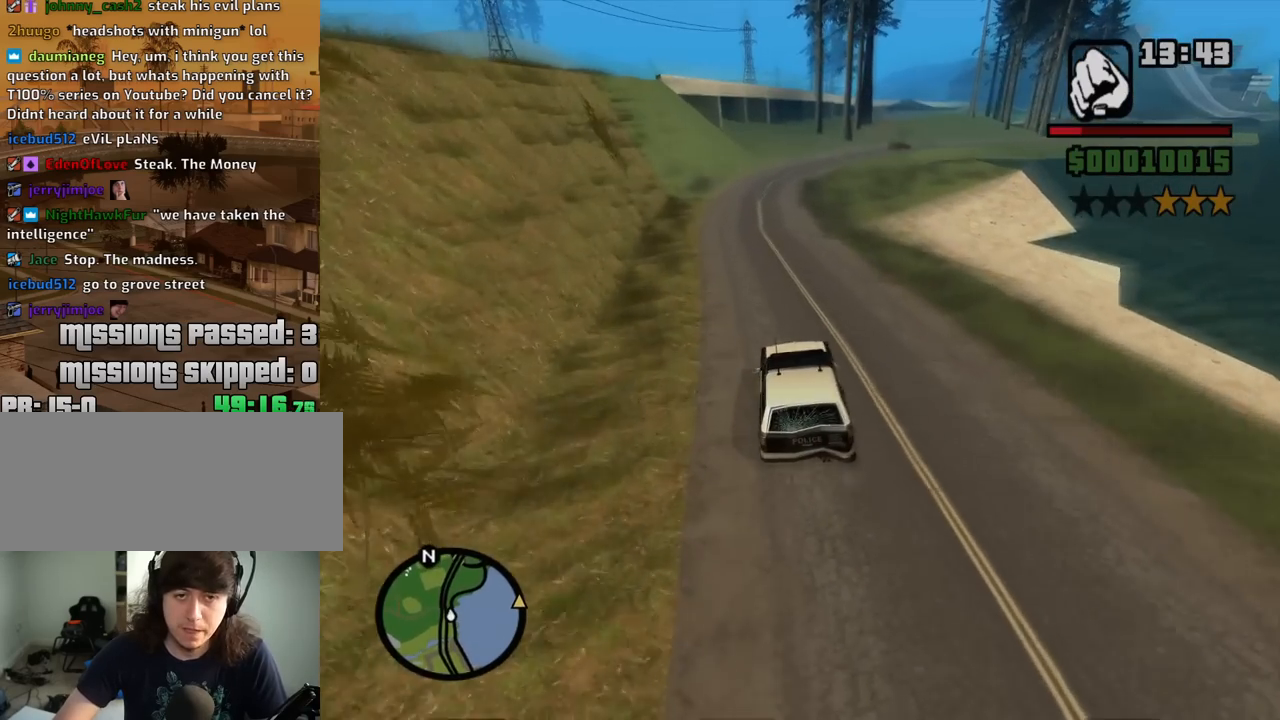
{"keys": ["w"], "mouse": [], "events": [[17, "d", "up"], [67, "a", "down"], [250, "a", "up"]]}
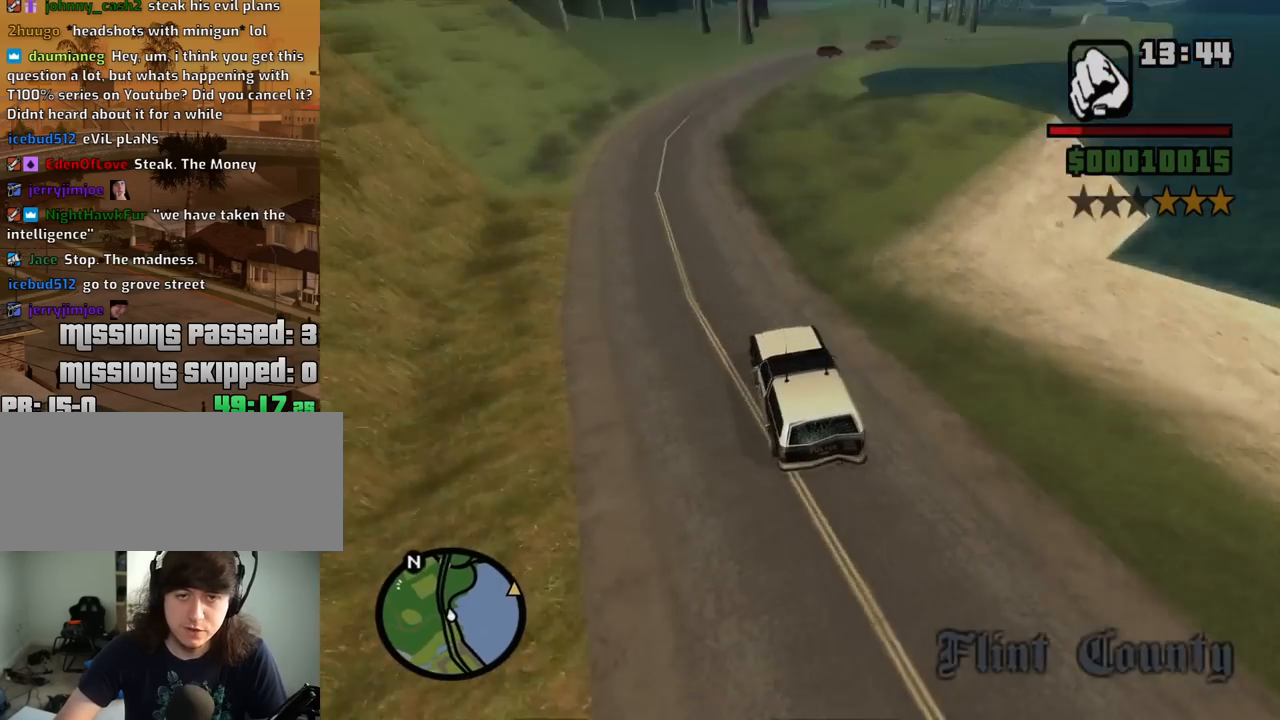
{"keys": ["d", "w"], "mouse": [], "events": [[350, "d", "down"]]}
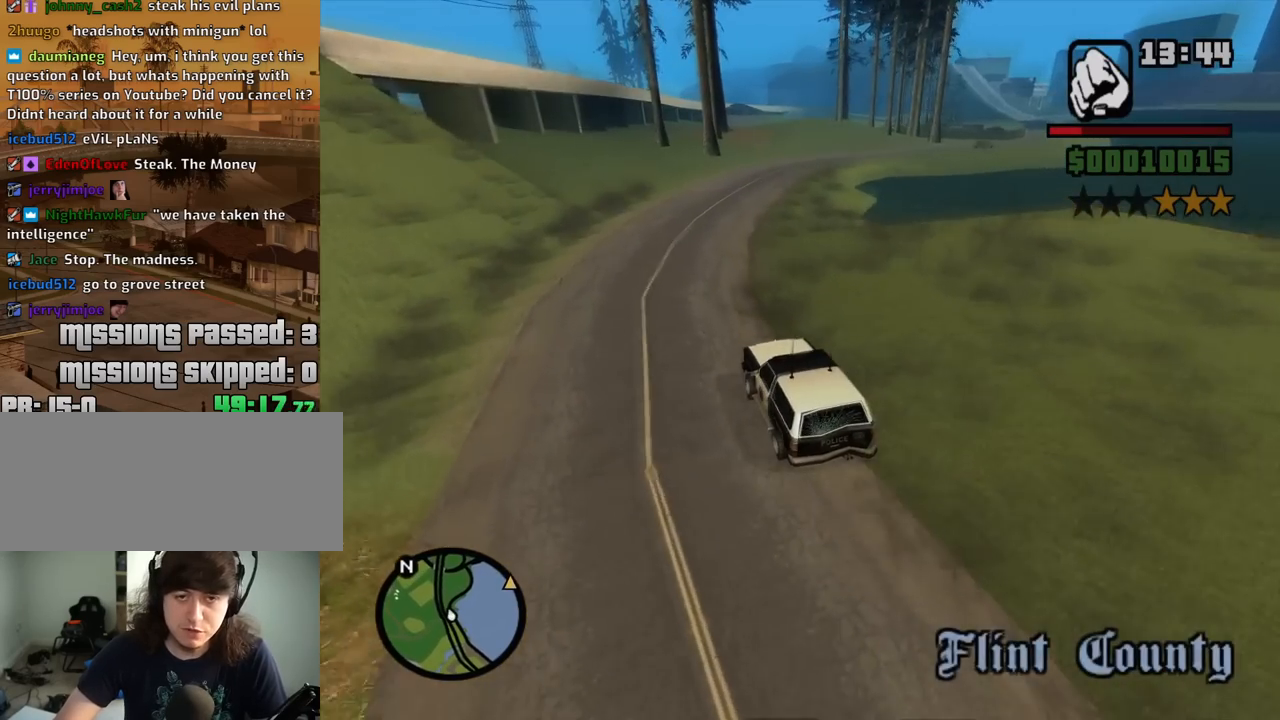
{"keys": ["d", "w"], "mouse": [], "events": []}
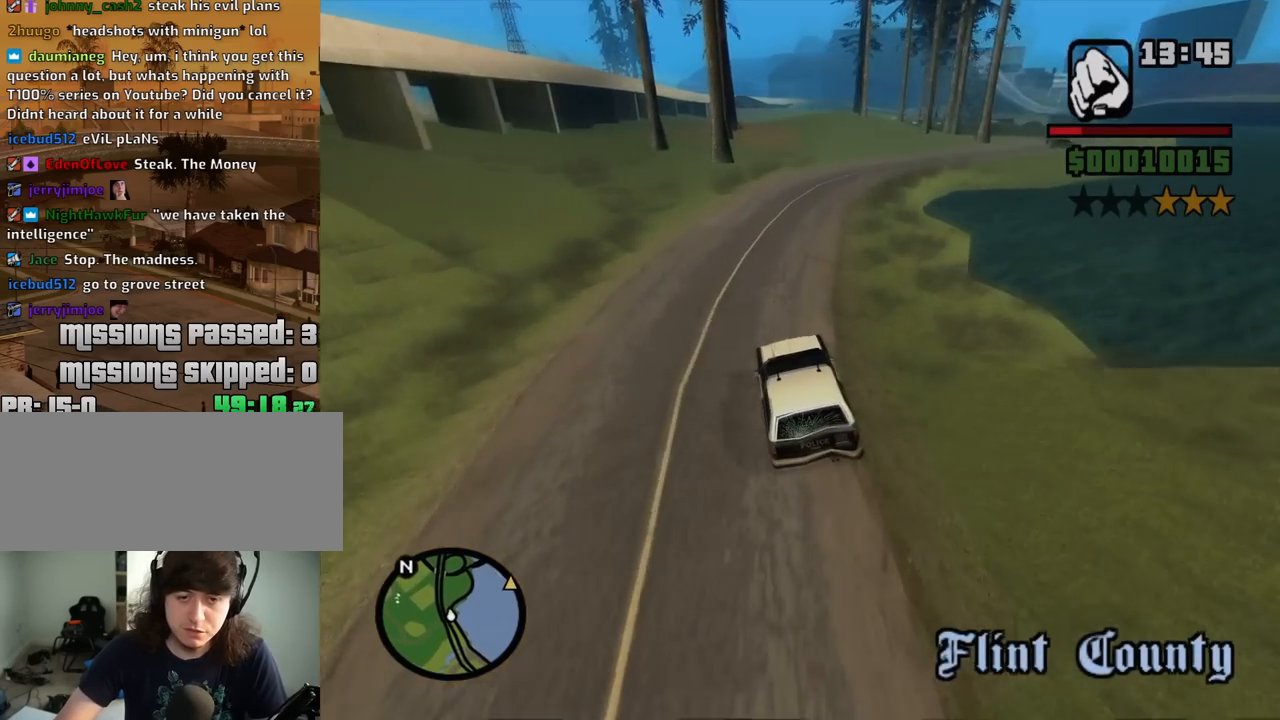
{"keys": ["d"], "mouse": [], "events": [[334, "w", "up"]]}
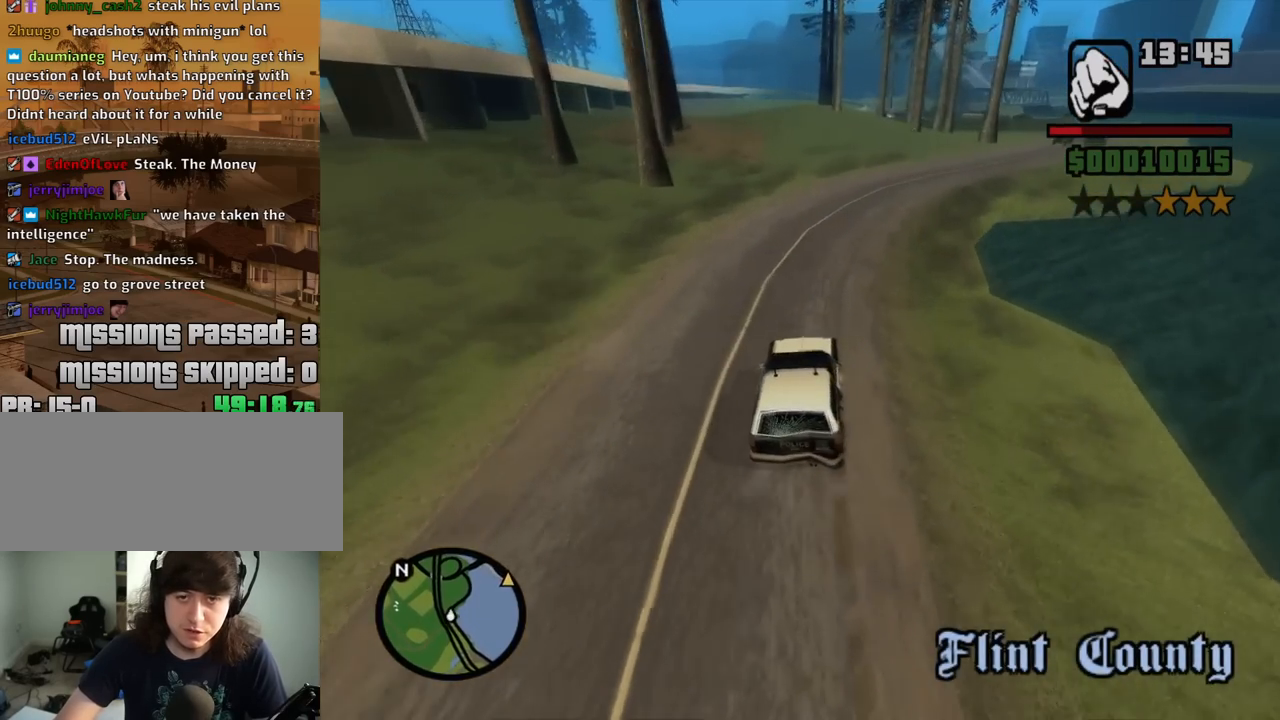
{"keys": ["d", "w"], "mouse": [], "events": [[500, "w", "down"]]}
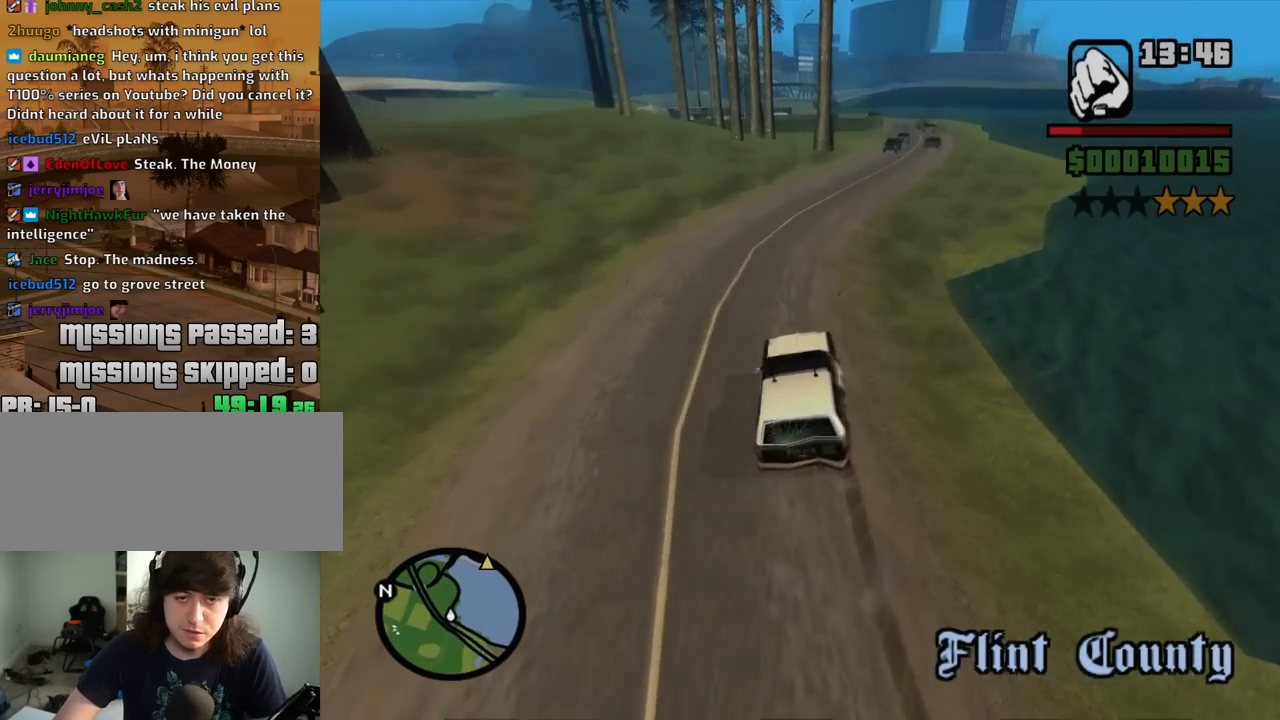
{"keys": ["d", "w"], "mouse": [], "events": []}
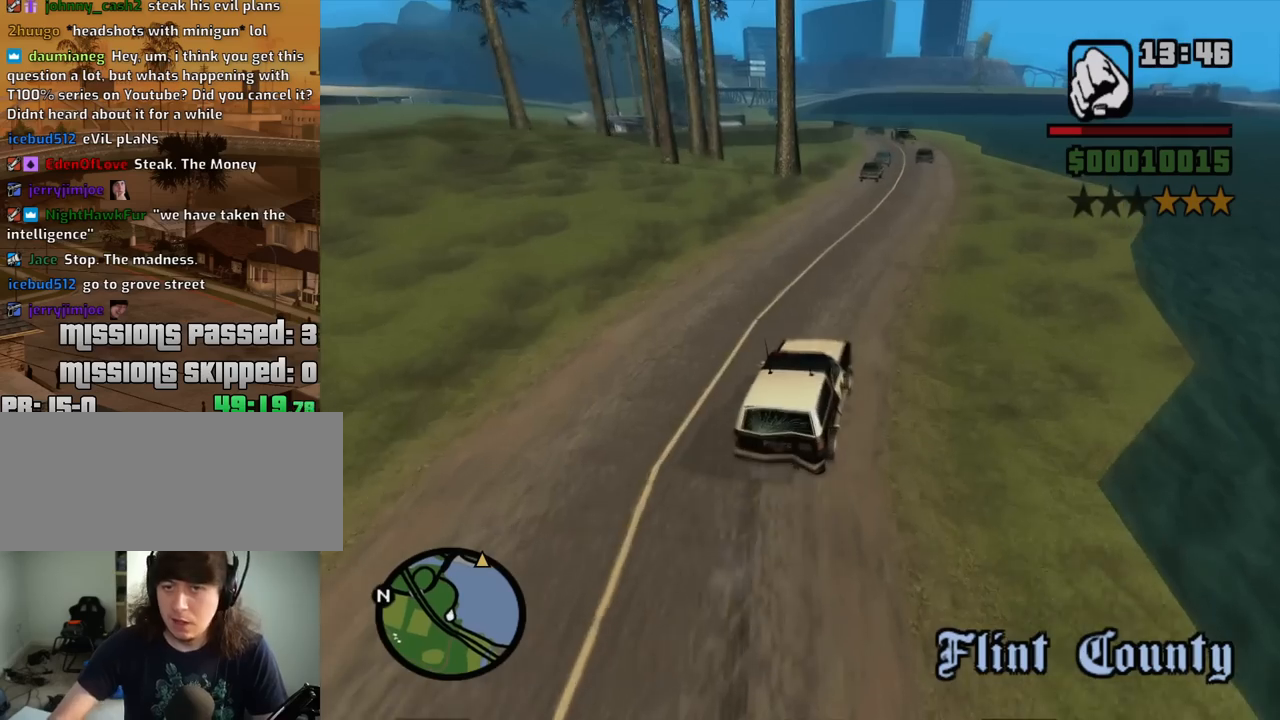
{"keys": ["w"], "mouse": [], "events": [[200, "a", "down"], [250, "d", "up"], [434, "a", "up"]]}
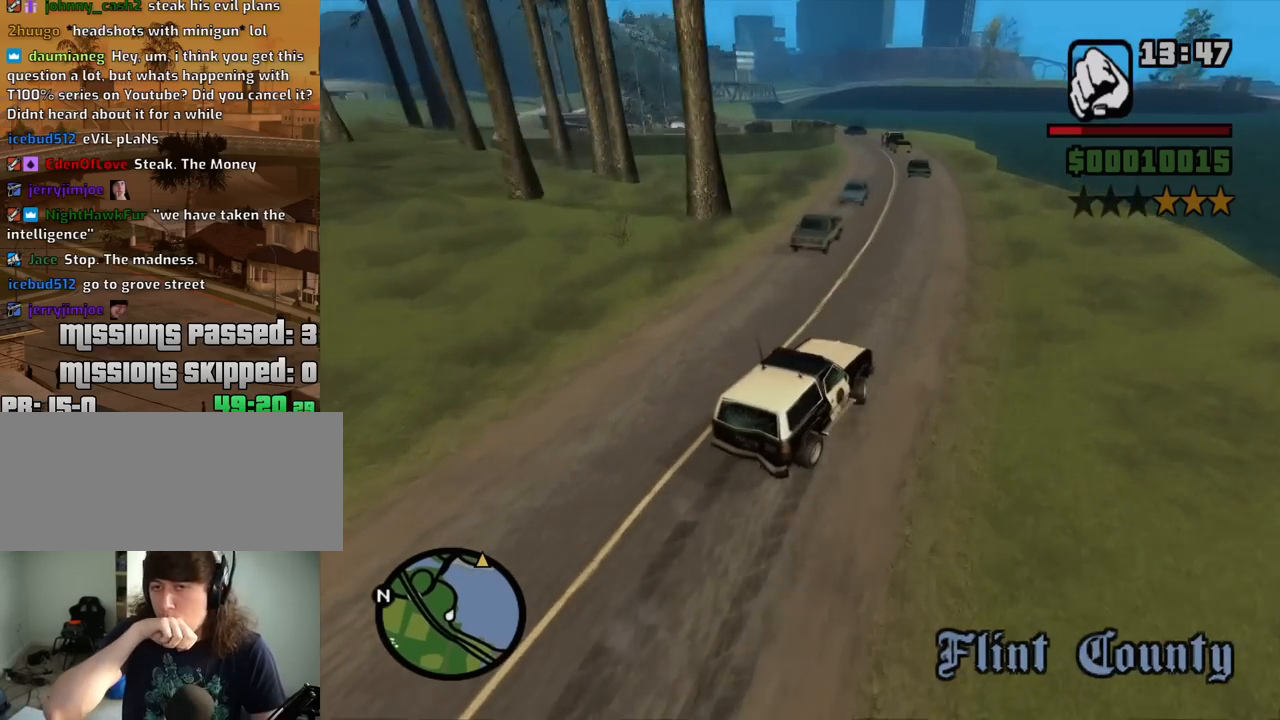
{"keys": ["a", "w"], "mouse": [], "events": [[117, "a", "down"], [300, "a", "up"], [450, "a", "down"]]}
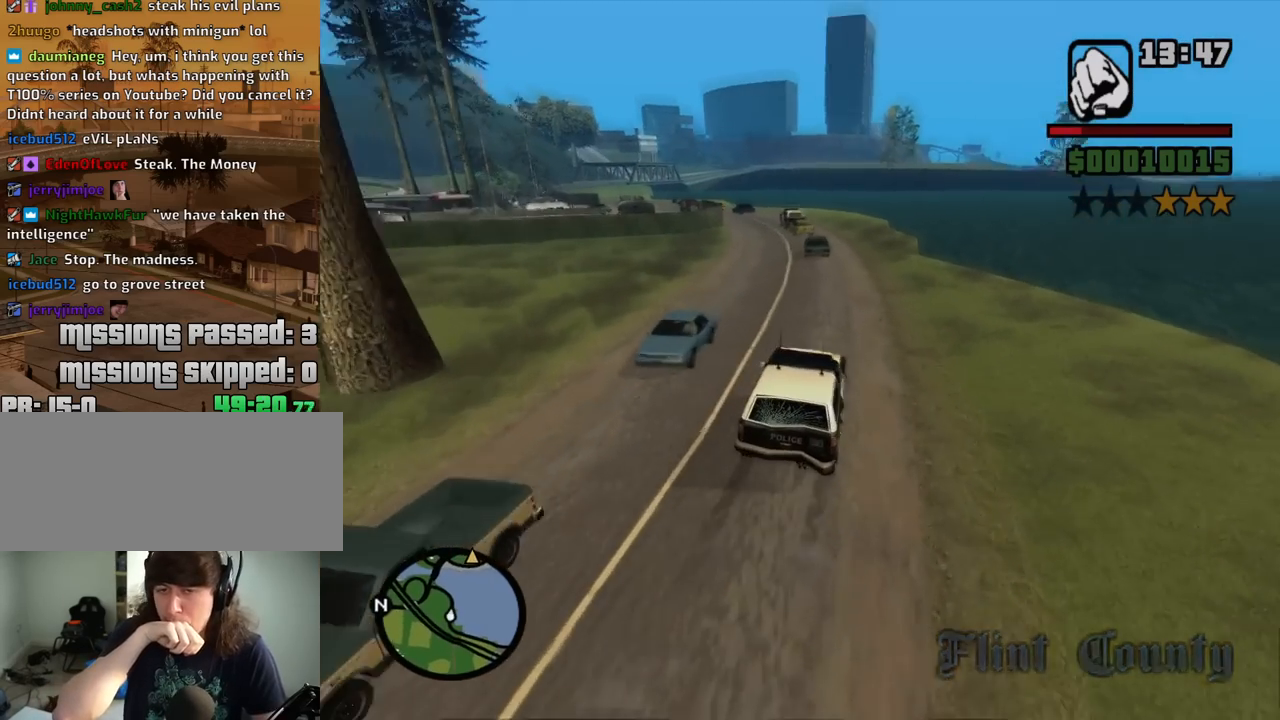
{"keys": ["a", "w"], "mouse": [], "events": []}
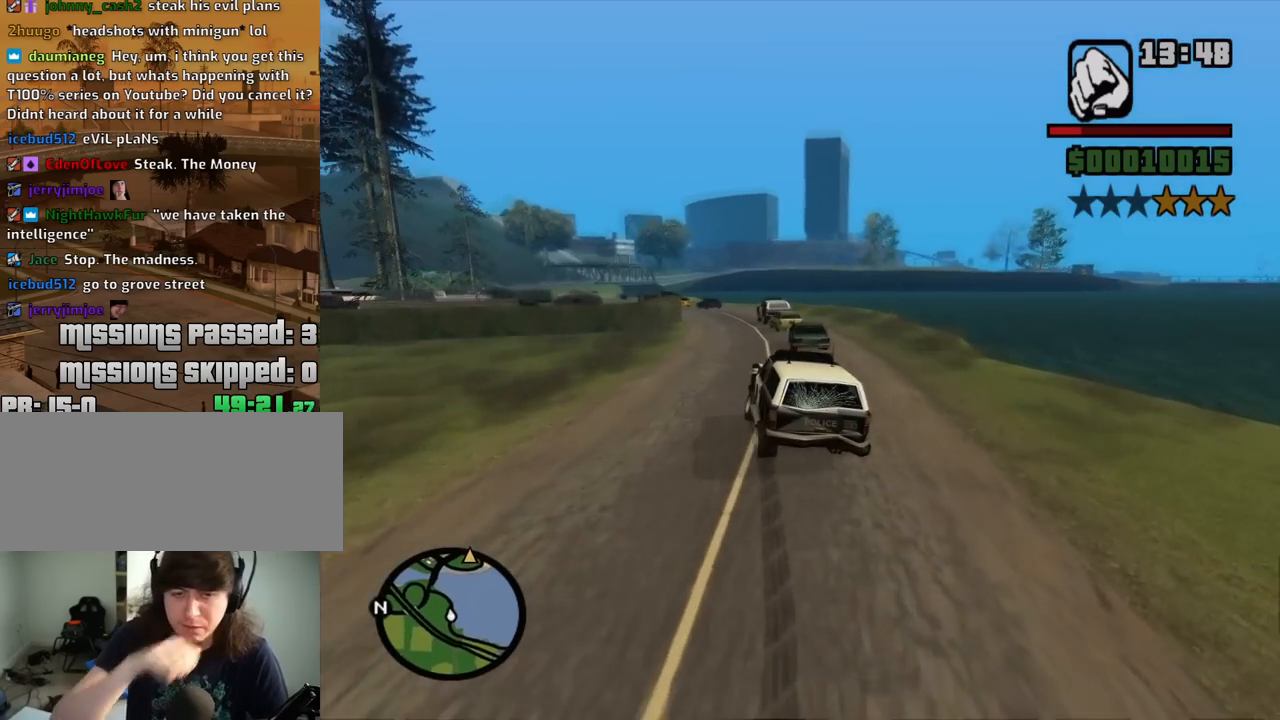
{"keys": ["w"], "mouse": [], "events": [[17, "a", "up"], [100, "d", "down"], [250, "d", "up"]]}
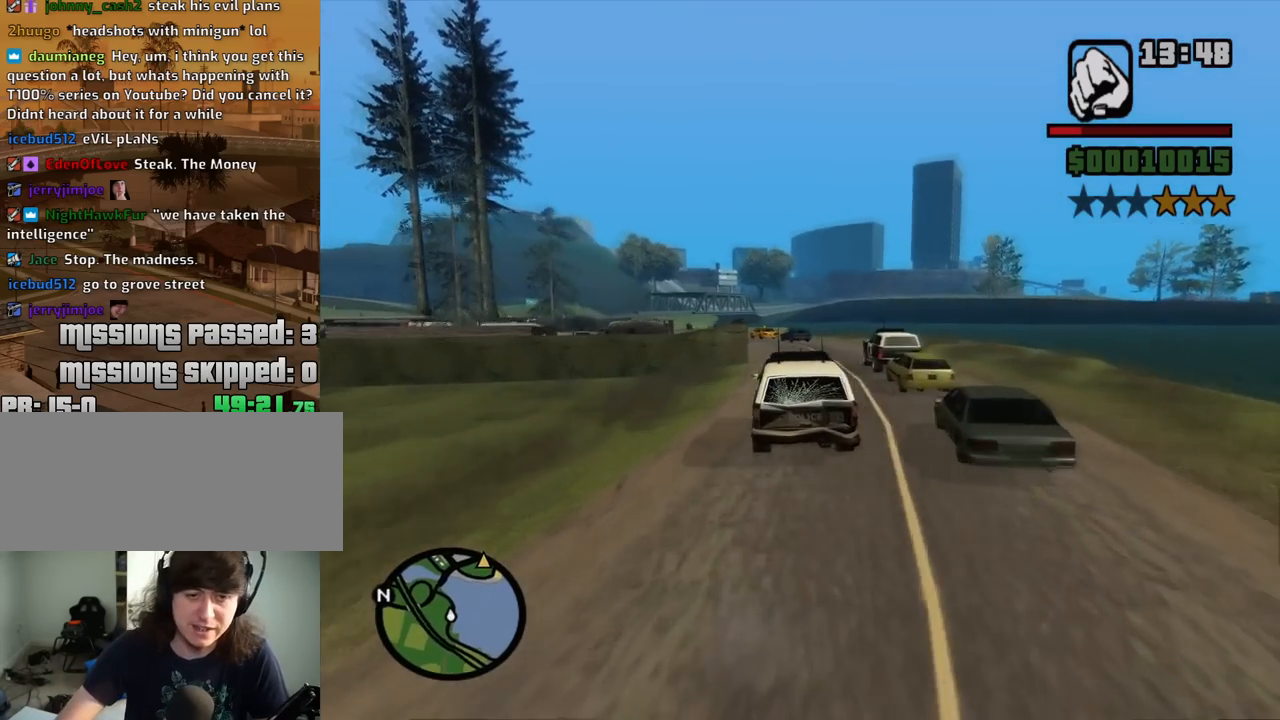
{"keys": ["a", "w"], "mouse": [], "events": [[84, "d", "down"], [167, "d", "up"], [217, "a", "down"], [267, "w", "up"], [500, "w", "down"]]}